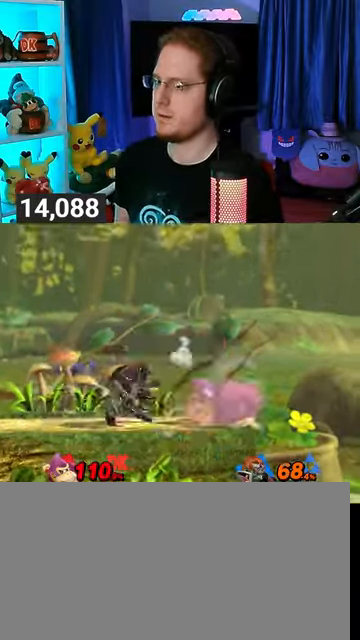
Gameplay with a controller (Nintendo layout); each line is a JSON object with the inputs held at the frame after it. "events" lists button and stick changes between this image and that frame as [ms after this image, input, new state], when the widget could be followed in between. Not read: L3 R3.
{"buttons": [], "left_stick": "left", "right_stick": "center", "events": [[33, "Y", "up"], [67, "R1", "up"], [100, "left_stick", "center"], [200, "A", "down"], [267, "A", "up"], [267, "left_stick", "down-left"], [367, "left_stick", "left"]]}
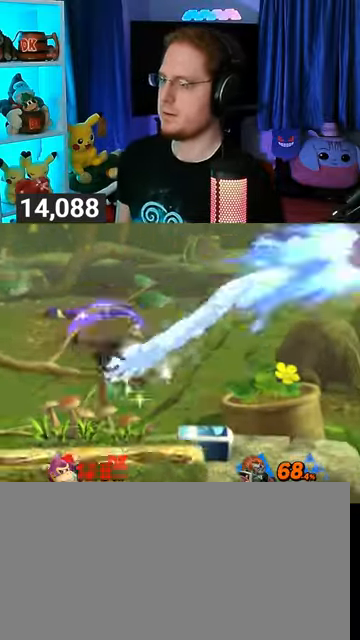
{"buttons": ["Y"], "left_stick": "left", "right_stick": "center", "events": [[367, "Y", "down"], [433, "Y", "up"], [500, "Y", "down"]]}
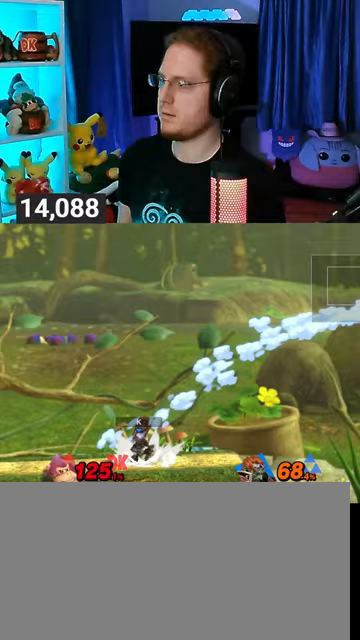
{"buttons": ["Y"], "left_stick": "left", "right_stick": "center", "events": [[33, "Y", "up"], [133, "Y", "down"], [167, "Y", "up"], [233, "Y", "down"], [267, "Y", "up"], [433, "Y", "down"]]}
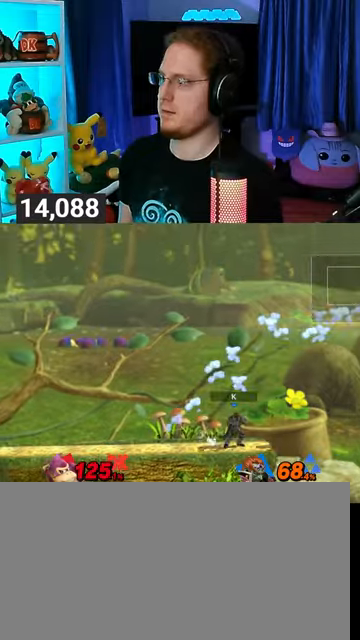
{"buttons": ["Y"], "left_stick": "left", "right_stick": "center", "events": [[33, "Y", "up"], [67, "Y", "down"], [133, "Y", "up"], [200, "Y", "down"], [433, "Y", "up"], [467, "Y", "down"]]}
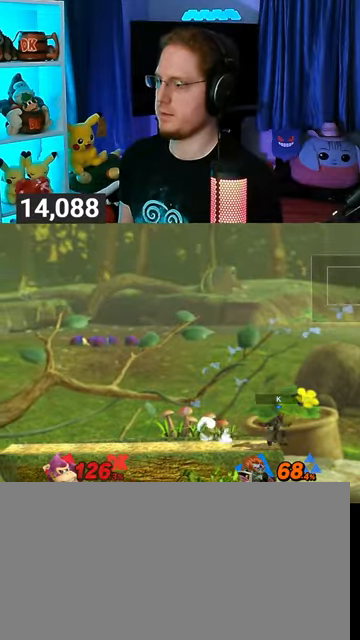
{"buttons": [], "left_stick": "up-right", "right_stick": "center", "events": [[33, "Y", "up"], [100, "Y", "down"], [200, "Y", "up"], [233, "Y", "down"], [433, "Y", "up"], [433, "left_stick", "up-right"]]}
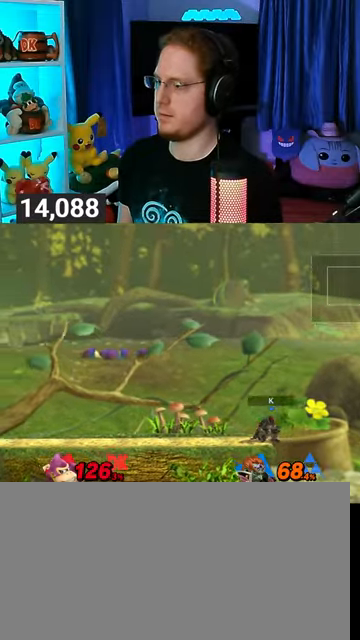
{"buttons": [], "left_stick": "up-left", "right_stick": "center", "events": [[33, "Y", "down"], [100, "Y", "up"], [133, "Y", "down"], [167, "left_stick", "down"], [200, "Y", "up"], [300, "Y", "down"], [333, "left_stick", "up-left"], [433, "Y", "up"]]}
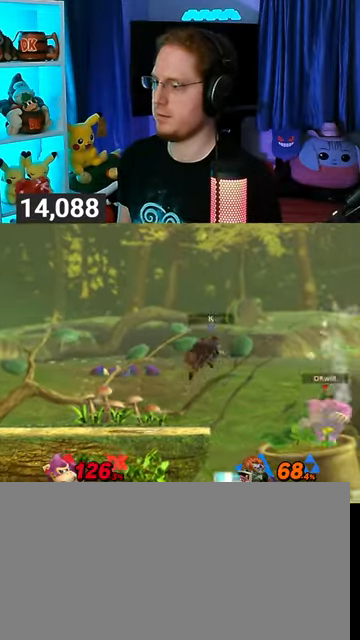
{"buttons": [], "left_stick": "down-left", "right_stick": "center", "events": [[133, "B", "down"], [167, "left_stick", "down-left"], [200, "B", "up"]]}
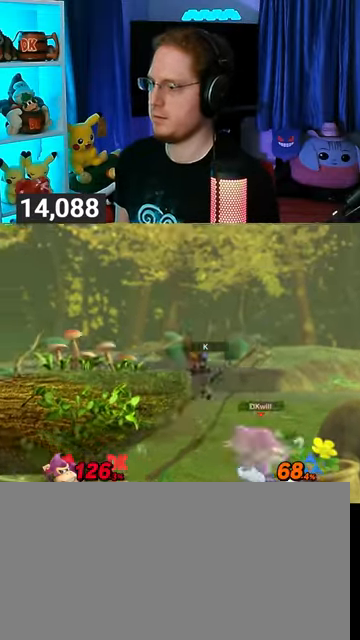
{"buttons": [], "left_stick": "down-left", "right_stick": "center", "events": [[333, "Y", "down"], [500, "Y", "up"]]}
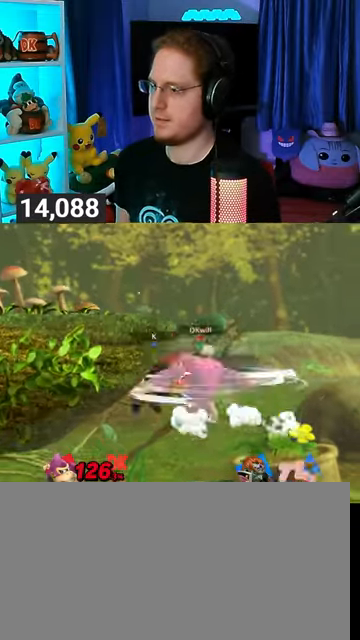
{"buttons": ["Y"], "left_stick": "down-left", "right_stick": "center", "events": [[67, "Y", "down"], [167, "Y", "up"], [233, "Y", "down"], [300, "Y", "up"], [400, "Y", "down"]]}
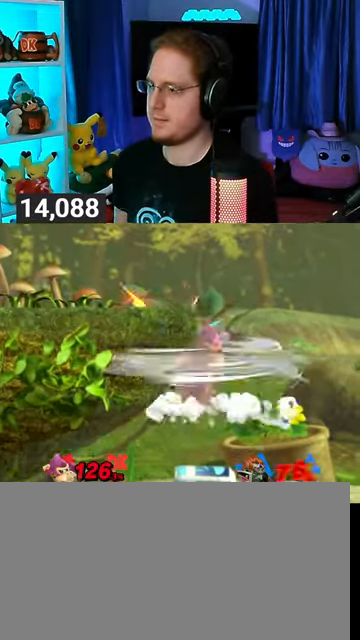
{"buttons": [], "left_stick": "center", "right_stick": "center", "events": [[333, "Y", "up"], [367, "left_stick", "up-left"], [500, "left_stick", "center"]]}
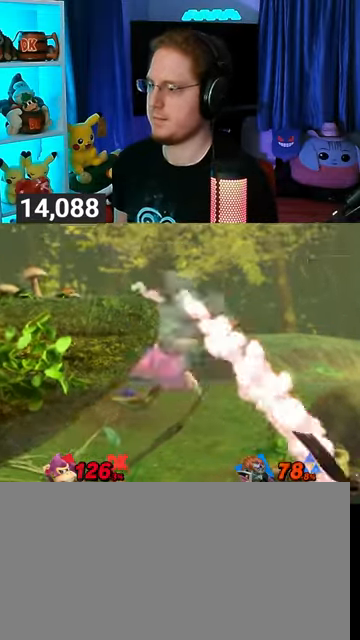
{"buttons": [], "left_stick": "center", "right_stick": "center", "events": []}
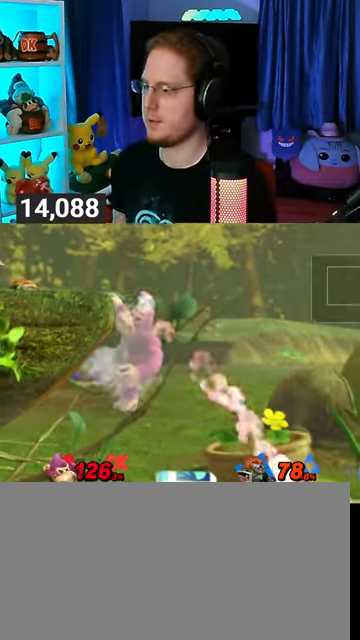
{"buttons": [], "left_stick": "center", "right_stick": "center", "events": []}
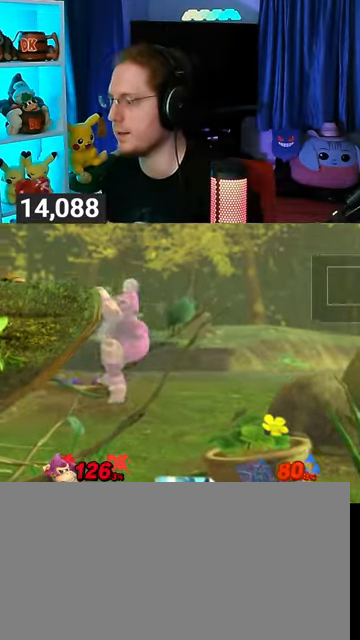
{"buttons": [], "left_stick": "center", "right_stick": "center", "events": []}
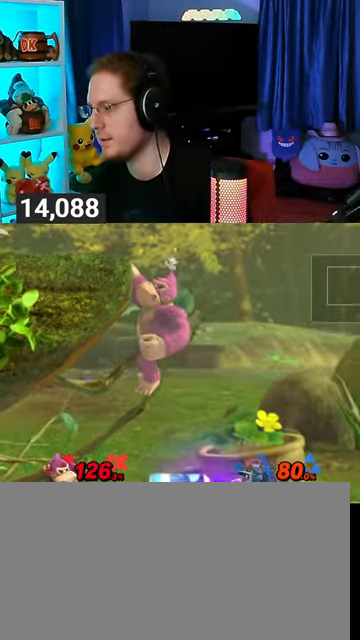
{"buttons": [], "left_stick": "center", "right_stick": "center", "events": [[133, "left_stick", "left"], [400, "left_stick", "center"]]}
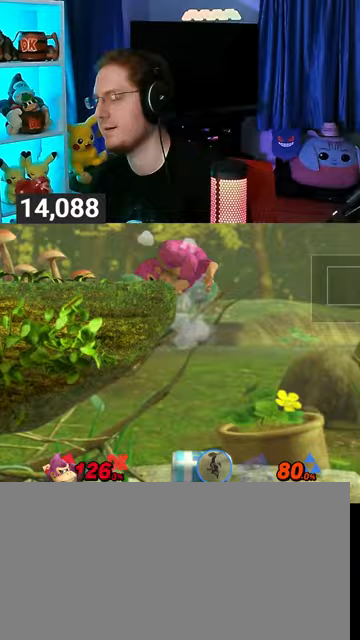
{"buttons": ["B"], "left_stick": "center", "right_stick": "center", "events": [[333, "B", "down"]]}
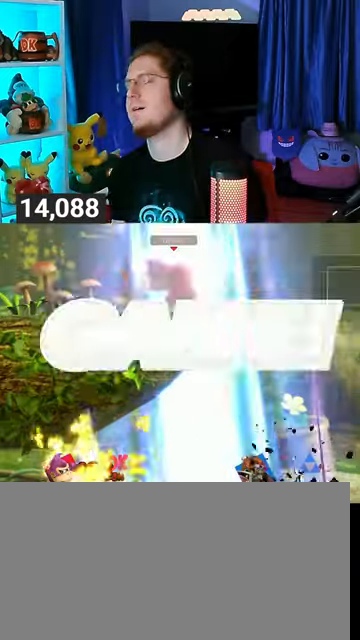
{"buttons": [], "left_stick": "center", "right_stick": "center", "events": [[133, "B", "up"]]}